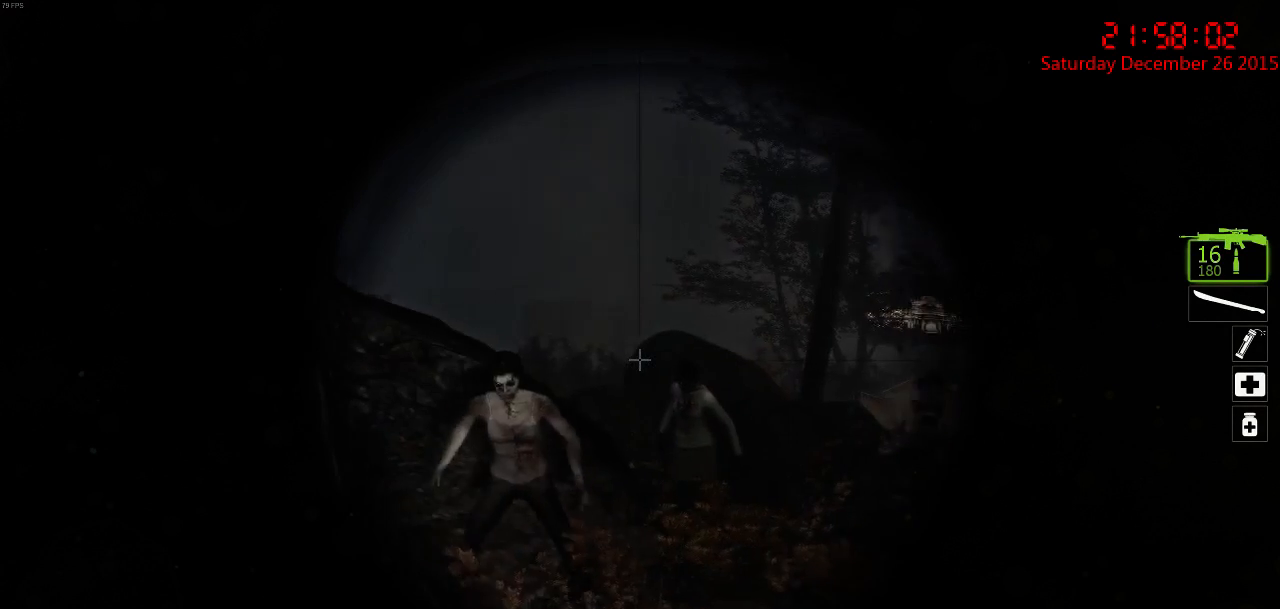
Gameplay with keyboard and mouse; each line is a JSON object with the keys and mouse buttons held at the frame after it. "events" lists presses ("down") and releases ("up") of "1", "2", "3", "4", "5", "a", "c", "caps_lock", "ctrl", "d", "e", "f", "g", "q", "r", "s", "shift", "space", "tab", "w", "x", "z", "mouse_left" and "mouse_right" between this image and that frame as [ms after this image, input, new state], when the widget could be followed in between. "mouse_left", "mouse_right" = the "left", "right" buttons of the "mouse" list. No other keys are recorded. Mouse movement is not recorded.
{"keys": [], "mouse": [], "events": []}
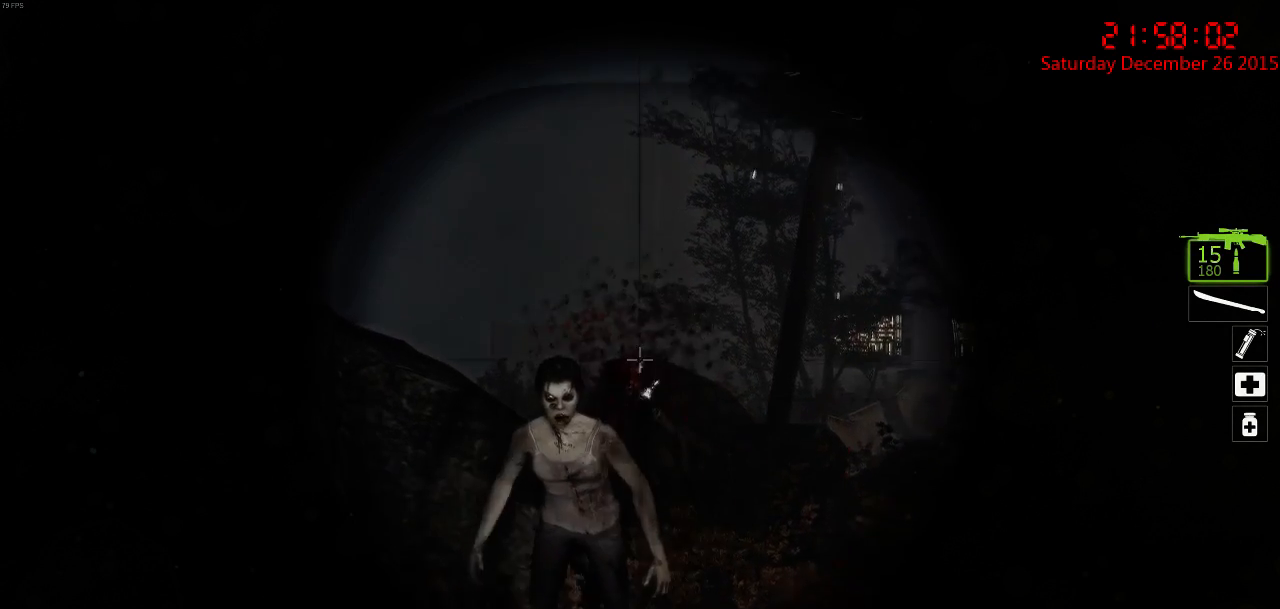
{"keys": [], "mouse": [], "events": [[17, "mouse_left", "down"], [133, "mouse_left", "up"], [300, "mouse_left", "down"], [400, "mouse_left", "up"]]}
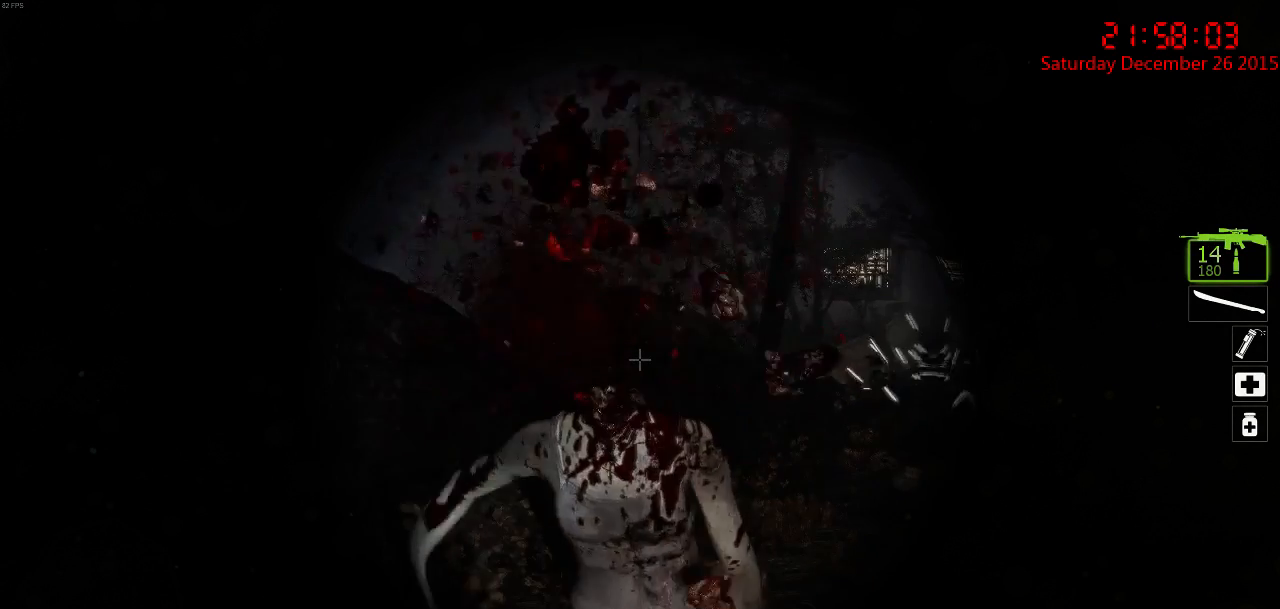
{"keys": [], "mouse": [], "events": []}
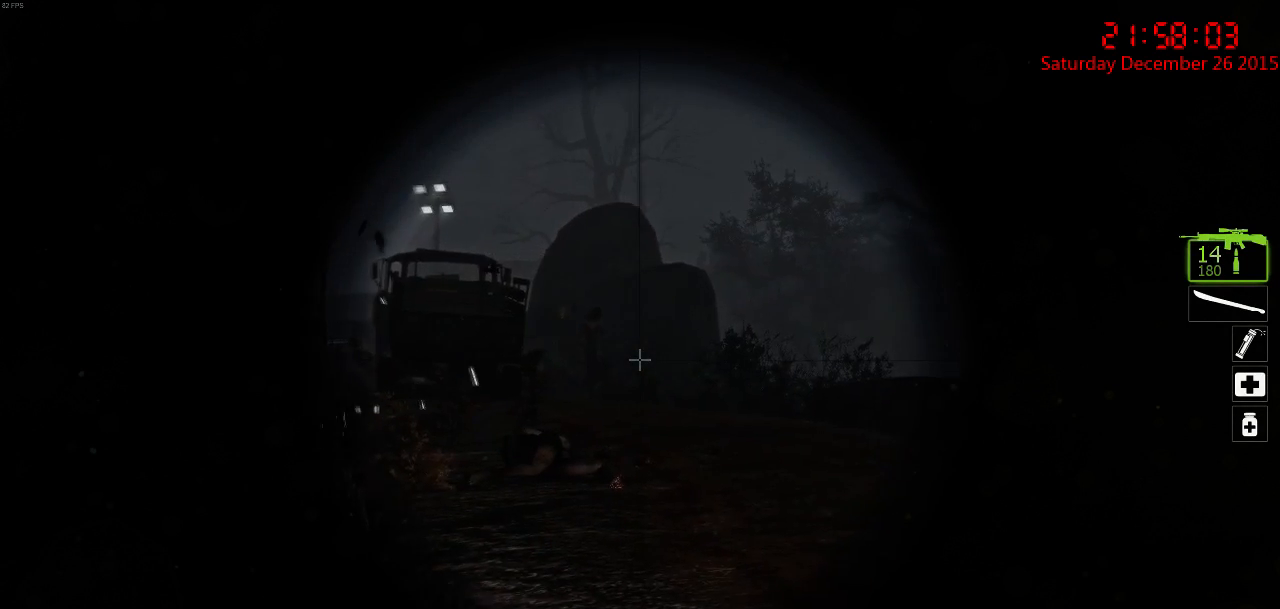
{"keys": [], "mouse": [], "events": []}
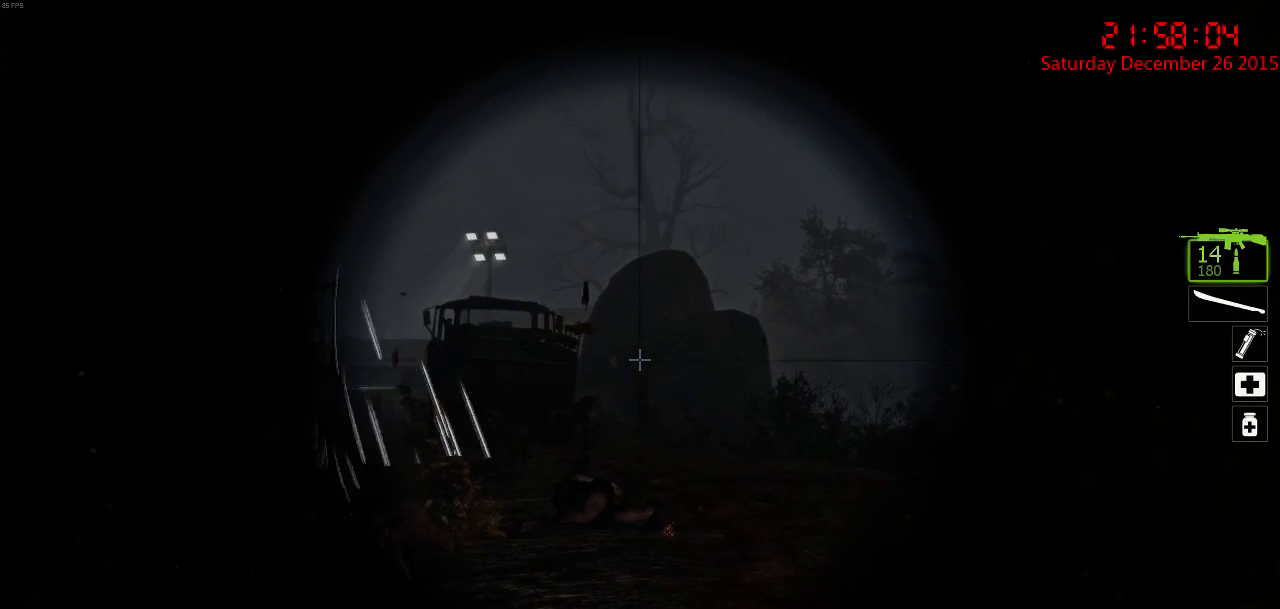
{"keys": [], "mouse": [], "events": [[283, "mouse_left", "down"], [383, "mouse_left", "up"]]}
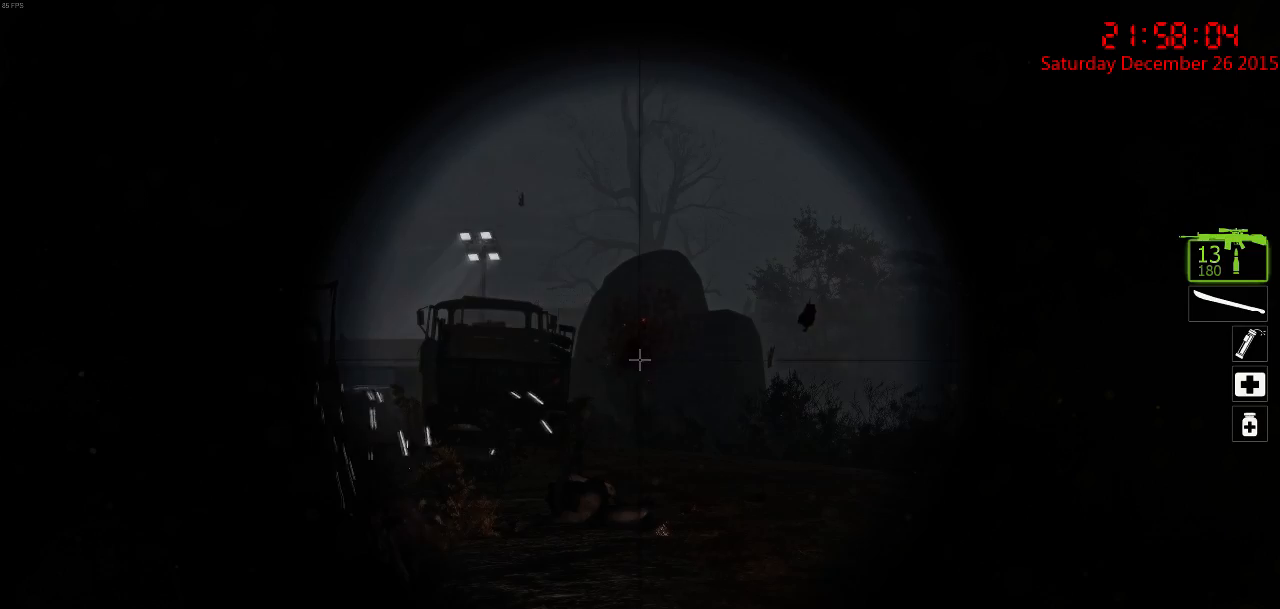
{"keys": ["q"], "mouse": [], "events": [[350, "q", "down"], [417, "q", "up"], [467, "q", "down"]]}
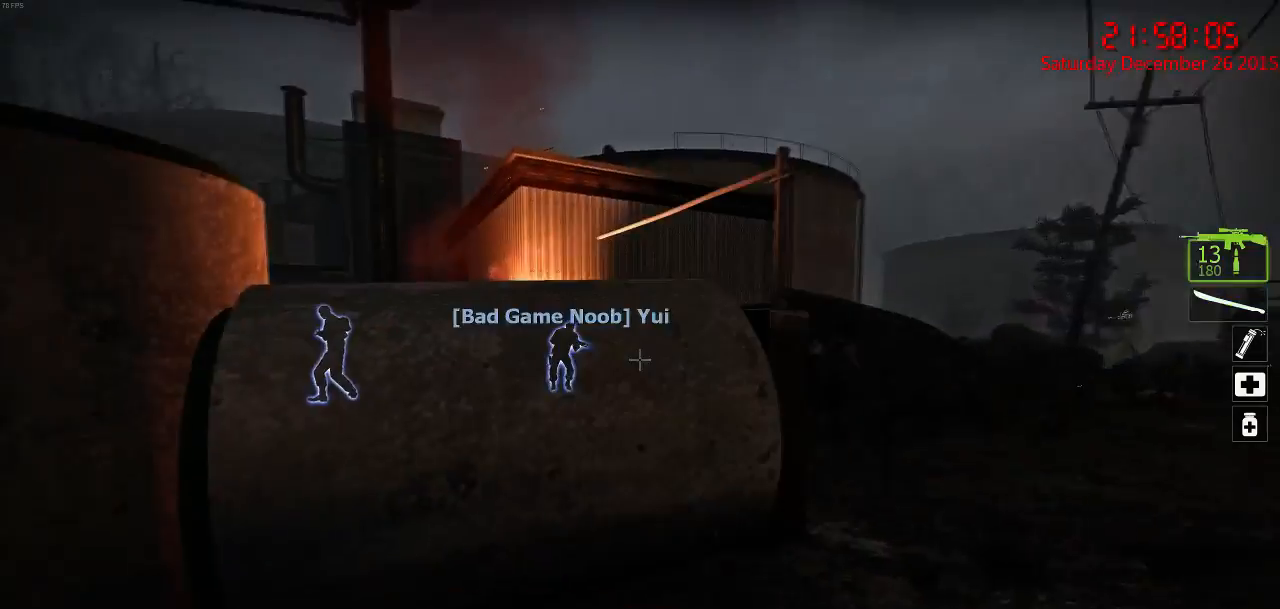
{"keys": ["a", "w"], "mouse": [], "events": [[67, "q", "up"], [200, "a", "down"], [400, "w", "down"]]}
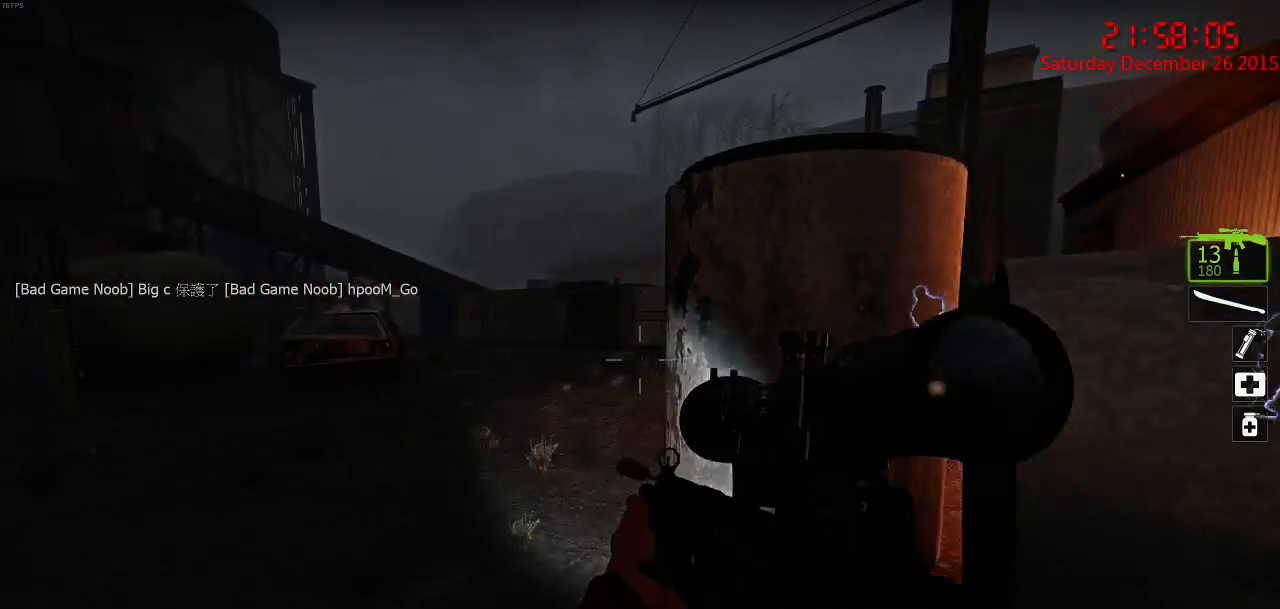
{"keys": ["w"], "mouse": [], "events": [[167, "a", "up"], [300, "q", "down"], [367, "q", "up"]]}
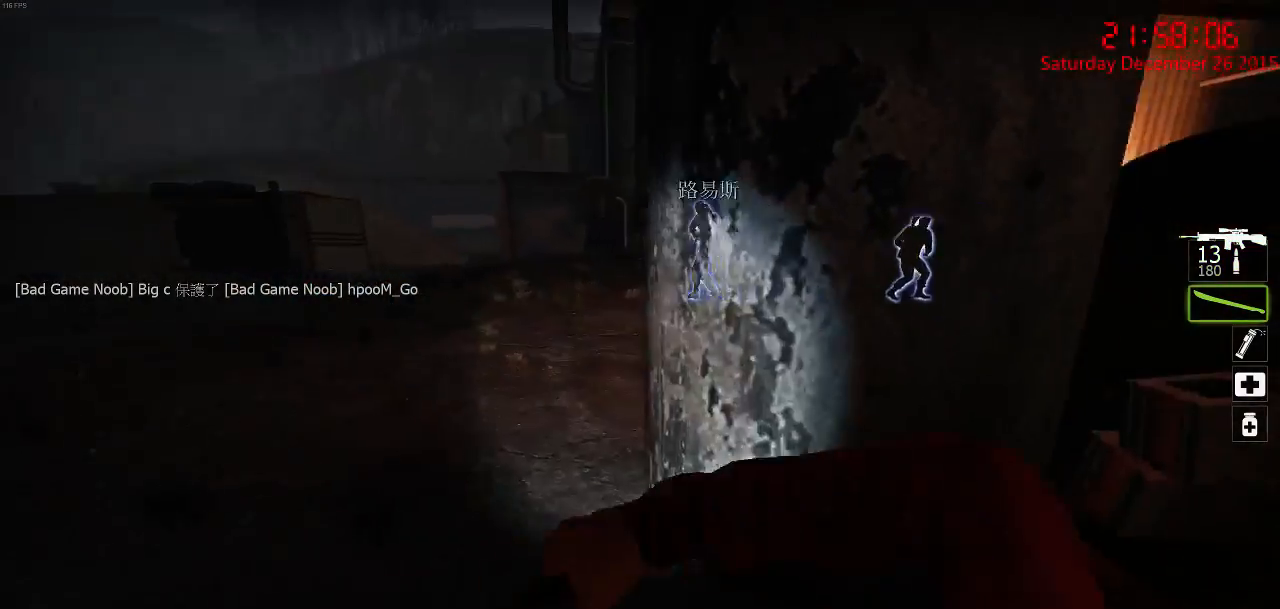
{"keys": ["d", "space", "w"], "mouse": [], "events": [[50, "a", "down"], [217, "a", "up"], [450, "d", "down"], [450, "space", "down"]]}
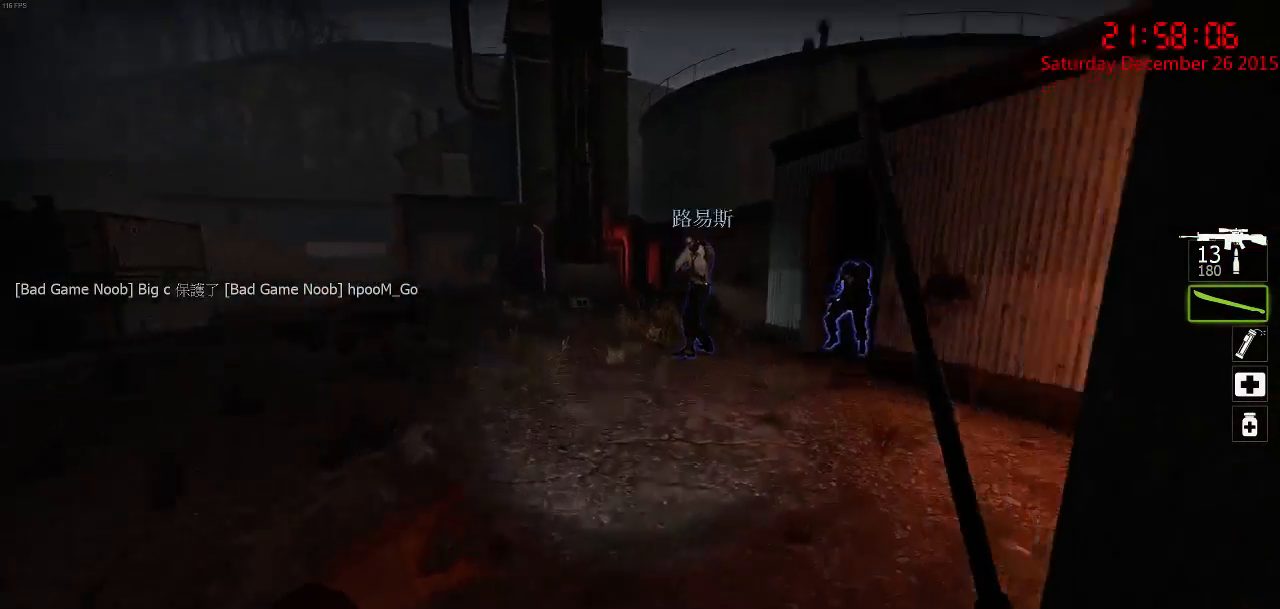
{"keys": ["d", "w"], "mouse": [], "events": [[17, "space", "up"], [17, "w", "up"], [200, "a", "down"], [233, "d", "up"], [250, "s", "down"], [283, "a", "up"], [283, "d", "down"], [317, "s", "up"], [467, "w", "down"]]}
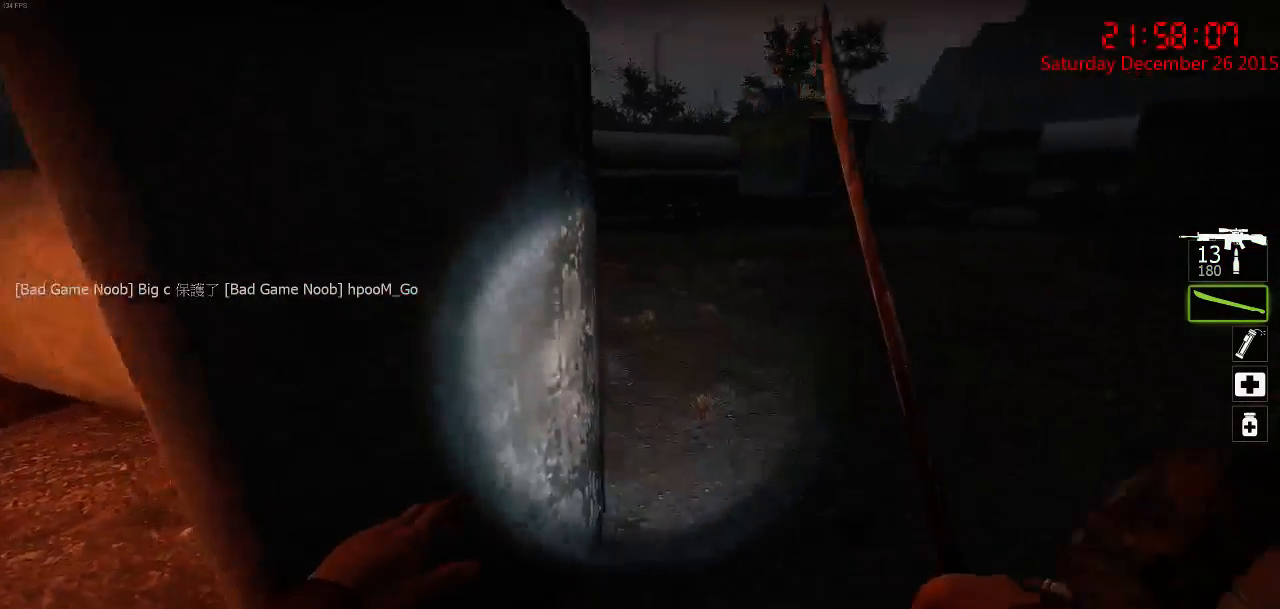
{"keys": ["a", "s"], "mouse": ["right"], "events": [[333, "mouse_right", "down"], [367, "w", "up"], [433, "a", "down"], [433, "d", "up"], [433, "mouse_right", "up"], [433, "s", "down"], [500, "mouse_right", "down"]]}
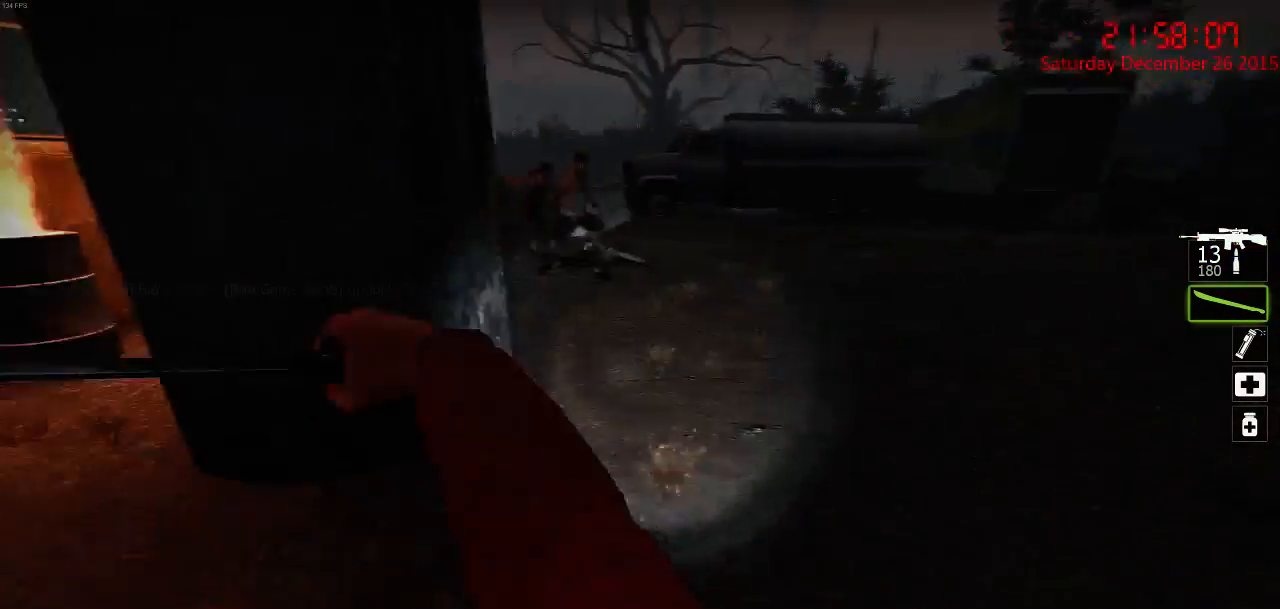
{"keys": ["d", "w"], "mouse": [], "events": [[100, "mouse_right", "up"], [133, "s", "up"], [217, "a", "up"], [250, "w", "down"], [317, "a", "down"], [417, "a", "up"], [450, "d", "down"]]}
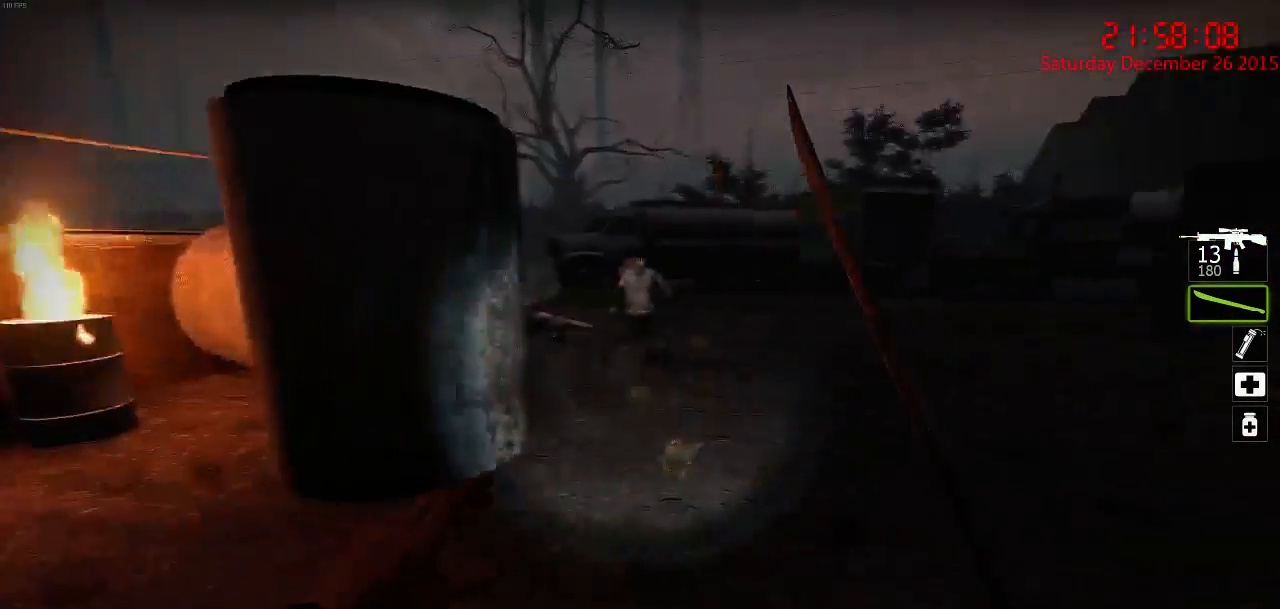
{"keys": ["a", "w"], "mouse": ["left"], "events": [[117, "d", "up"], [317, "mouse_left", "down"], [433, "a", "down"]]}
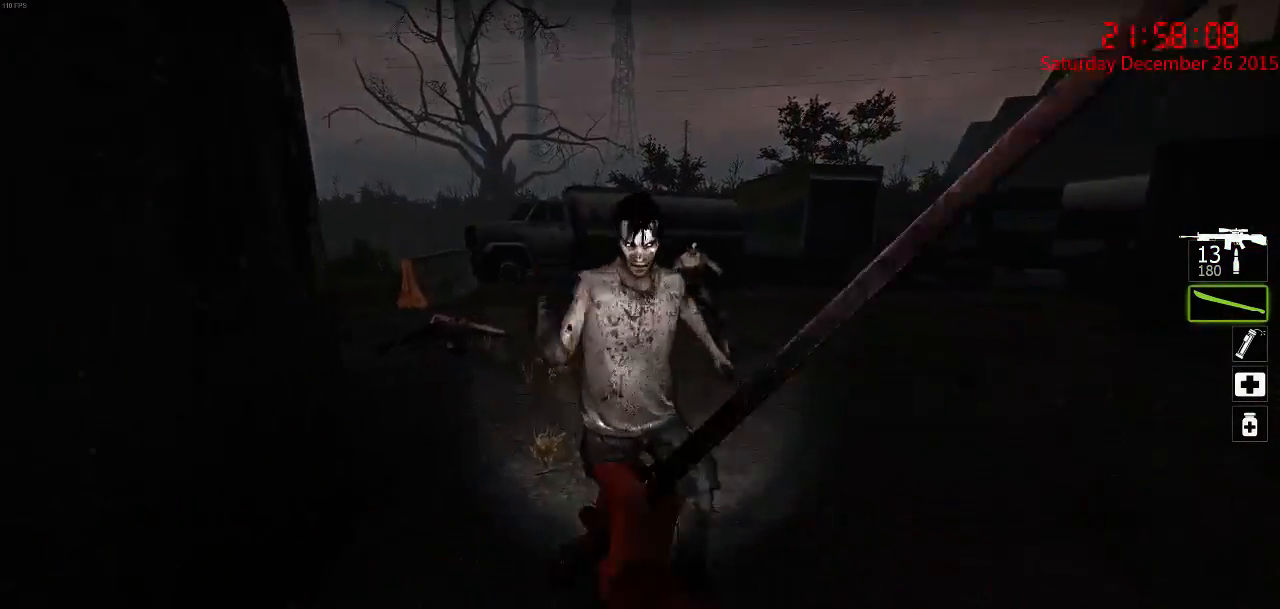
{"keys": ["w"], "mouse": [], "events": [[33, "w", "up"], [133, "a", "up"], [133, "s", "down"], [167, "d", "down"], [233, "mouse_left", "up"], [333, "d", "up"], [333, "s", "up"], [433, "w", "down"]]}
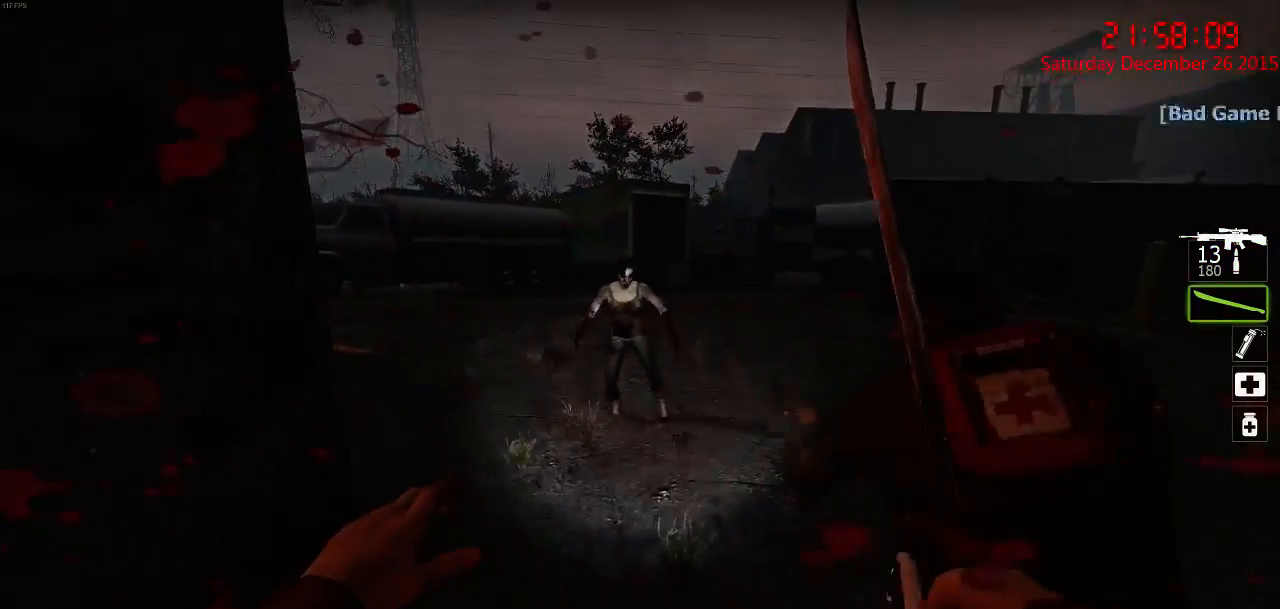
{"keys": ["s"], "mouse": [], "events": [[133, "mouse_left", "down"], [417, "w", "up"], [450, "mouse_left", "up"], [483, "s", "down"]]}
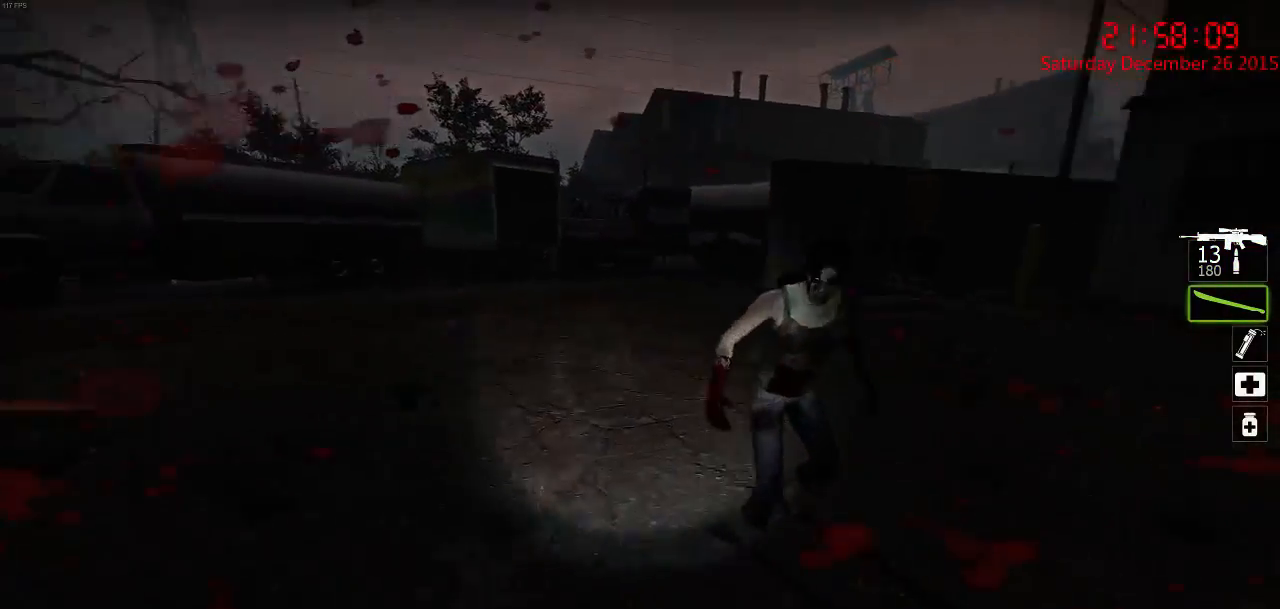
{"keys": ["w"], "mouse": ["left"], "events": [[250, "d", "down"], [283, "s", "up"], [350, "w", "down"], [383, "d", "up"], [450, "mouse_left", "down"]]}
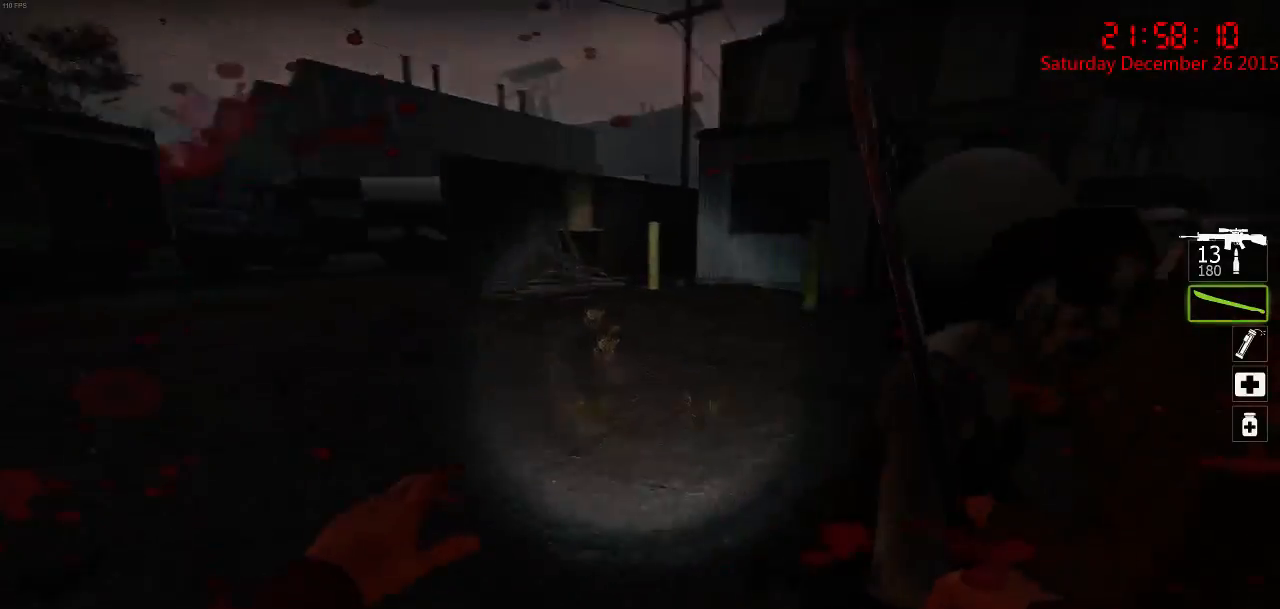
{"keys": ["w"], "mouse": [], "events": [[33, "d", "down"], [67, "w", "up"], [167, "s", "down"], [200, "d", "up"], [267, "a", "down"], [300, "mouse_left", "up"], [367, "s", "up"], [500, "a", "up"], [500, "w", "down"]]}
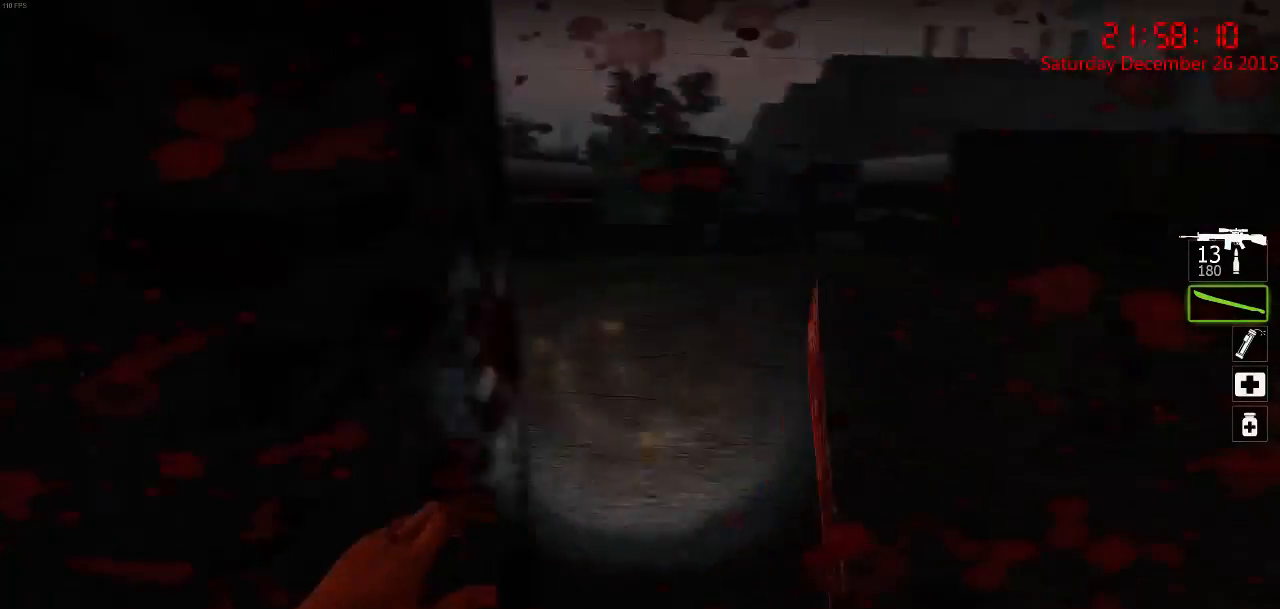
{"keys": ["d"], "mouse": [], "events": [[33, "d", "down"], [383, "w", "up"]]}
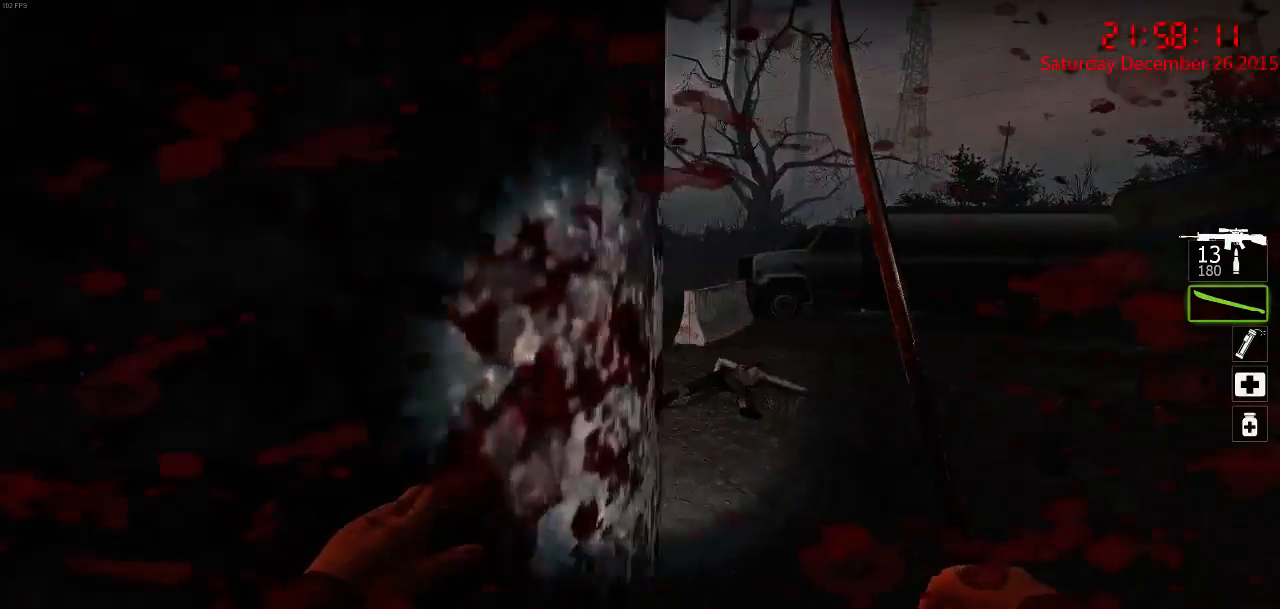
{"keys": ["d", "w"], "mouse": [], "events": [[150, "w", "down"], [417, "a", "down"], [500, "a", "up"]]}
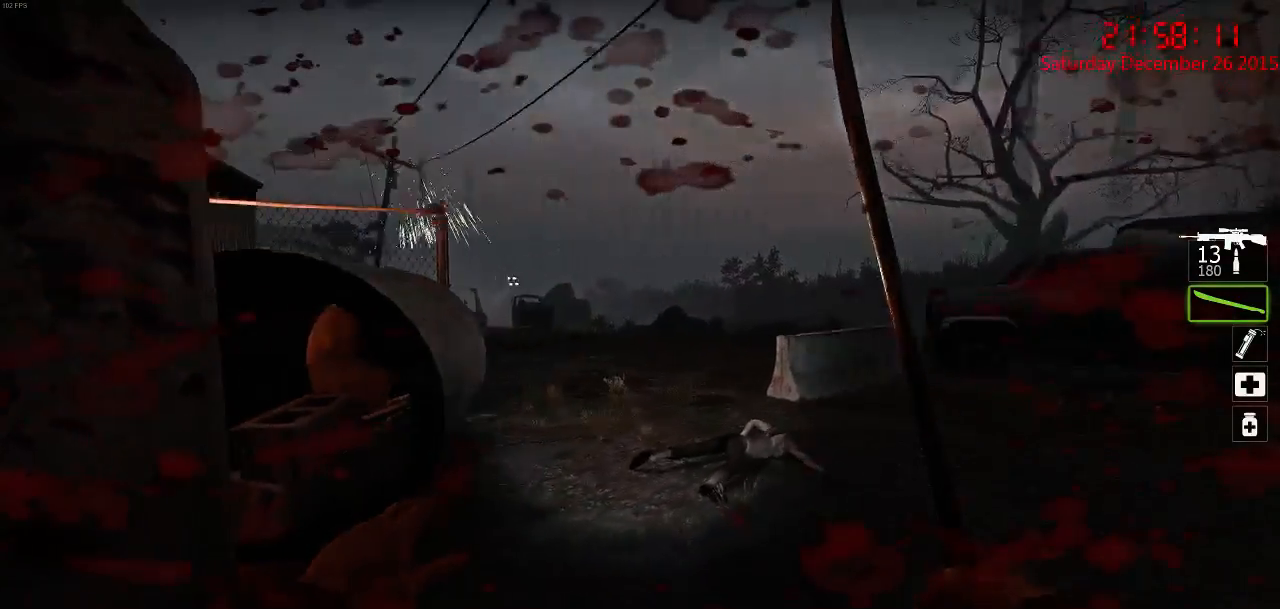
{"keys": ["a"], "mouse": [], "events": [[400, "a", "down"], [467, "d", "up"], [500, "w", "up"]]}
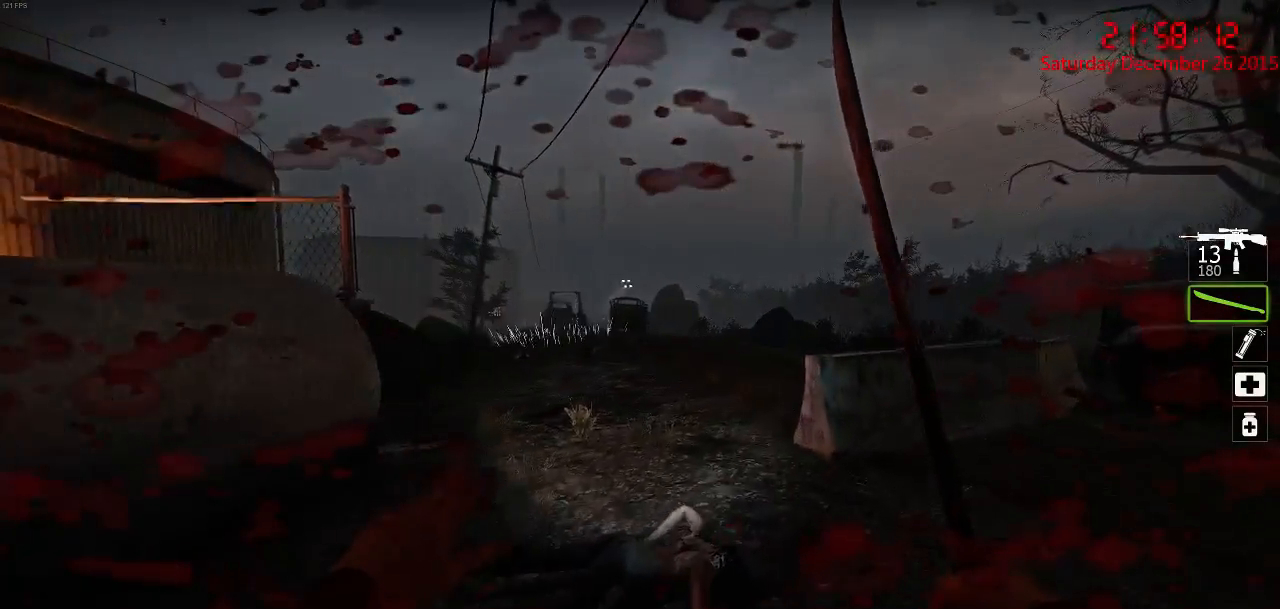
{"keys": ["d"], "mouse": [], "events": [[133, "s", "down"], [167, "a", "up"], [167, "d", "down"], [383, "s", "up"]]}
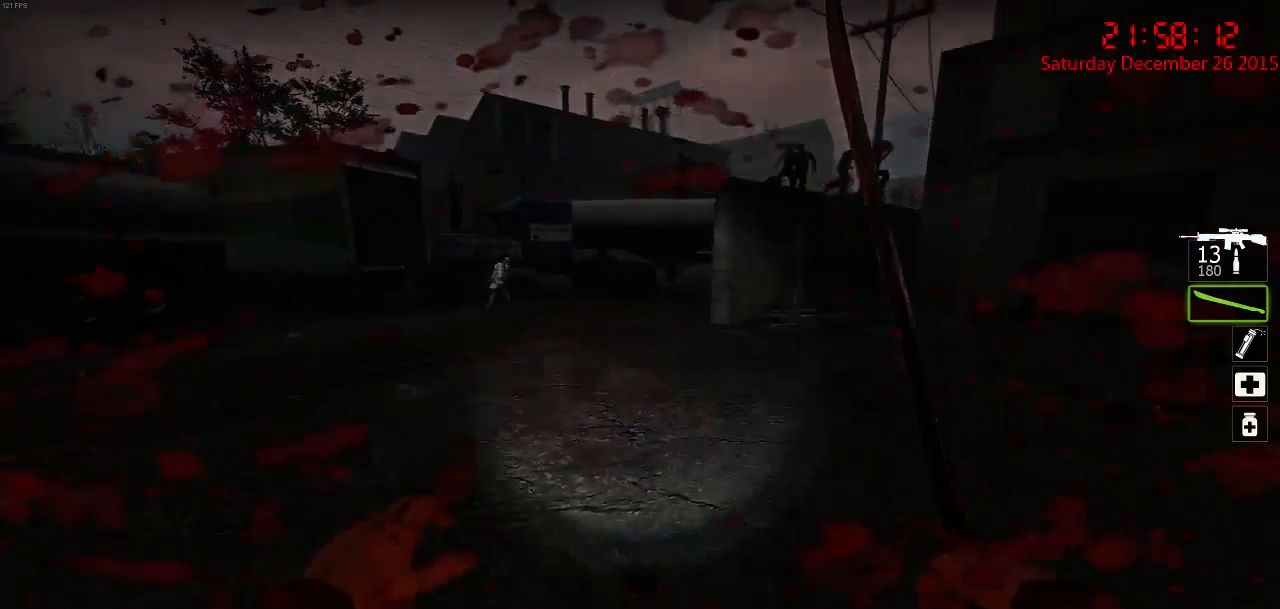
{"keys": ["d", "s"], "mouse": [], "events": [[83, "w", "down"], [183, "w", "up"], [350, "s", "down"]]}
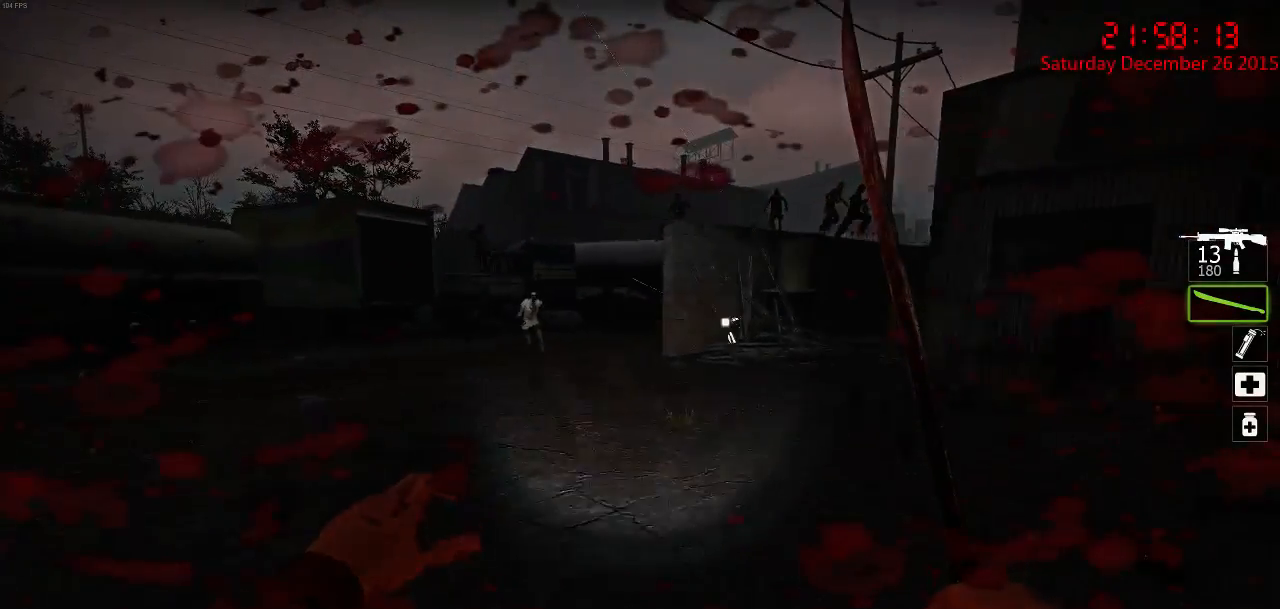
{"keys": ["a", "s"], "mouse": [], "events": [[50, "a", "down"], [50, "d", "up"], [150, "a", "up"], [200, "d", "down"], [400, "d", "up"], [450, "a", "down"]]}
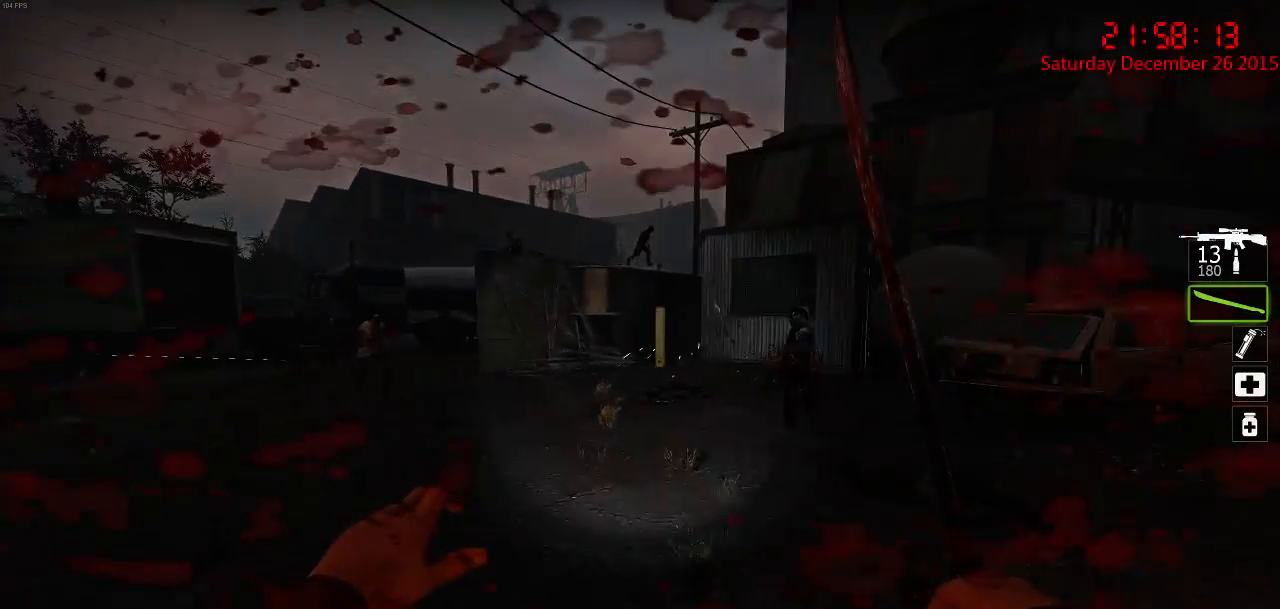
{"keys": ["d", "w"], "mouse": [], "events": [[50, "a", "up"], [50, "d", "down"], [167, "a", "down"], [217, "d", "up"], [283, "s", "up"], [317, "a", "up"], [317, "d", "down"], [417, "w", "down"]]}
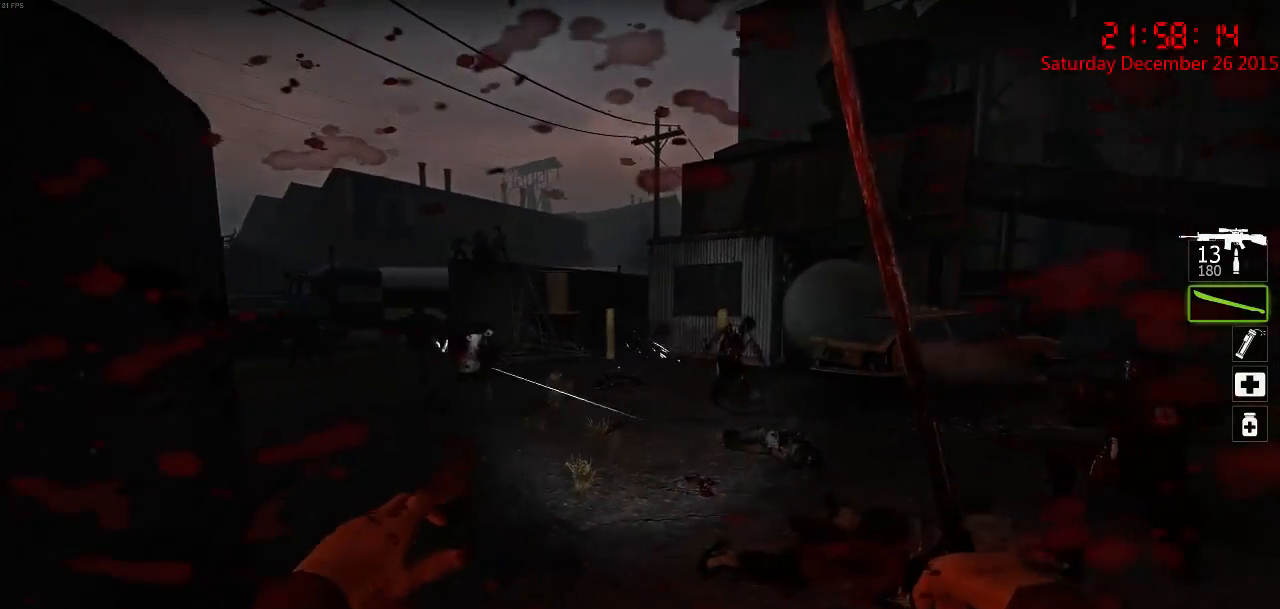
{"keys": ["a", "w"], "mouse": [], "events": [[17, "d", "up"], [117, "a", "down"], [250, "a", "up"], [250, "d", "down"], [400, "d", "up"], [467, "a", "down"]]}
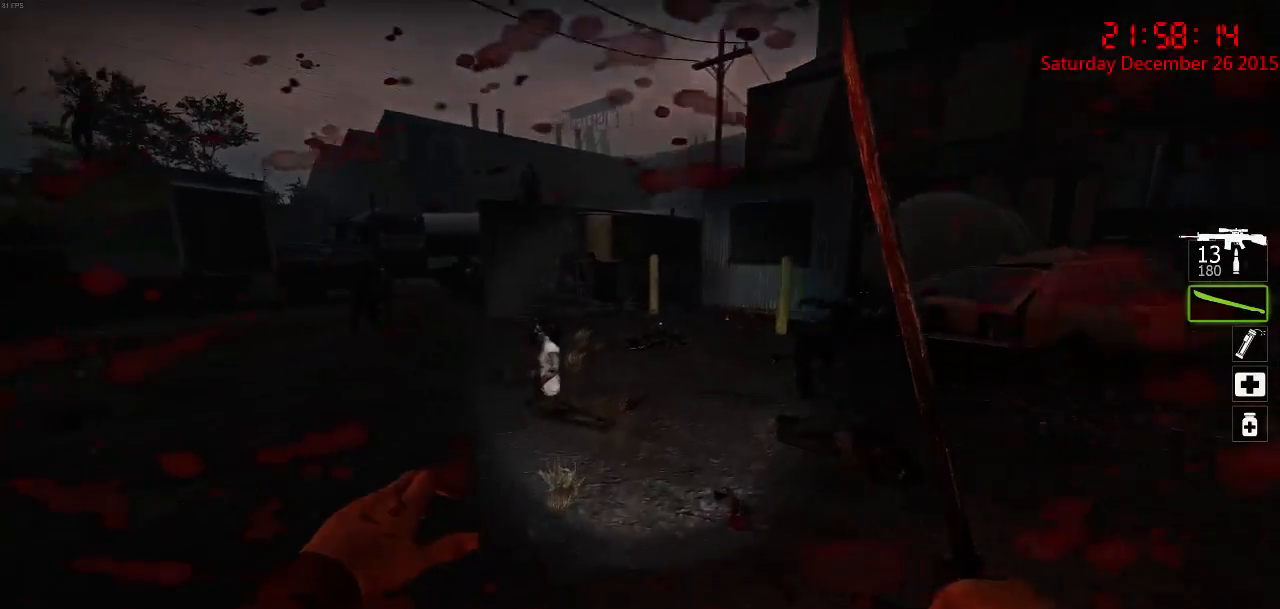
{"keys": ["w"], "mouse": [], "events": [[67, "w", "up"], [200, "s", "down"], [267, "a", "up"], [267, "s", "up"], [367, "d", "down"], [367, "w", "down"], [400, "d", "up"]]}
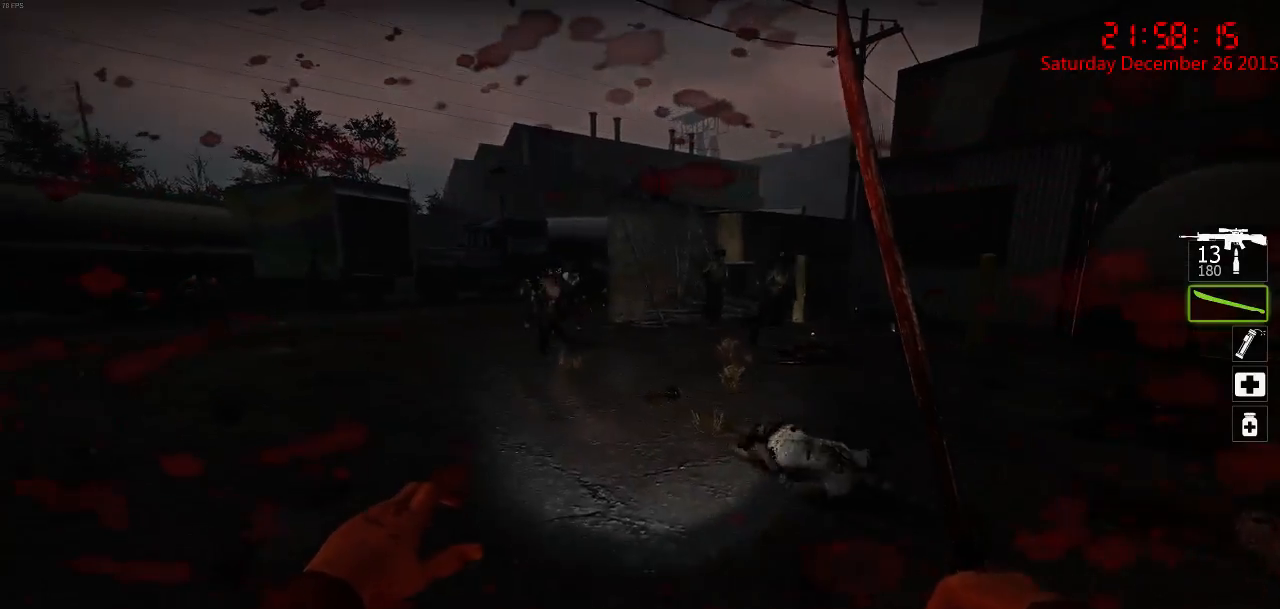
{"keys": ["ctrl", "w"], "mouse": [], "events": [[17, "a", "down"], [83, "a", "up"], [117, "d", "down"], [117, "w", "up"], [250, "s", "down"], [283, "ctrl", "down"], [283, "d", "up"], [317, "s", "up"], [350, "d", "down"], [483, "d", "up"], [483, "w", "down"]]}
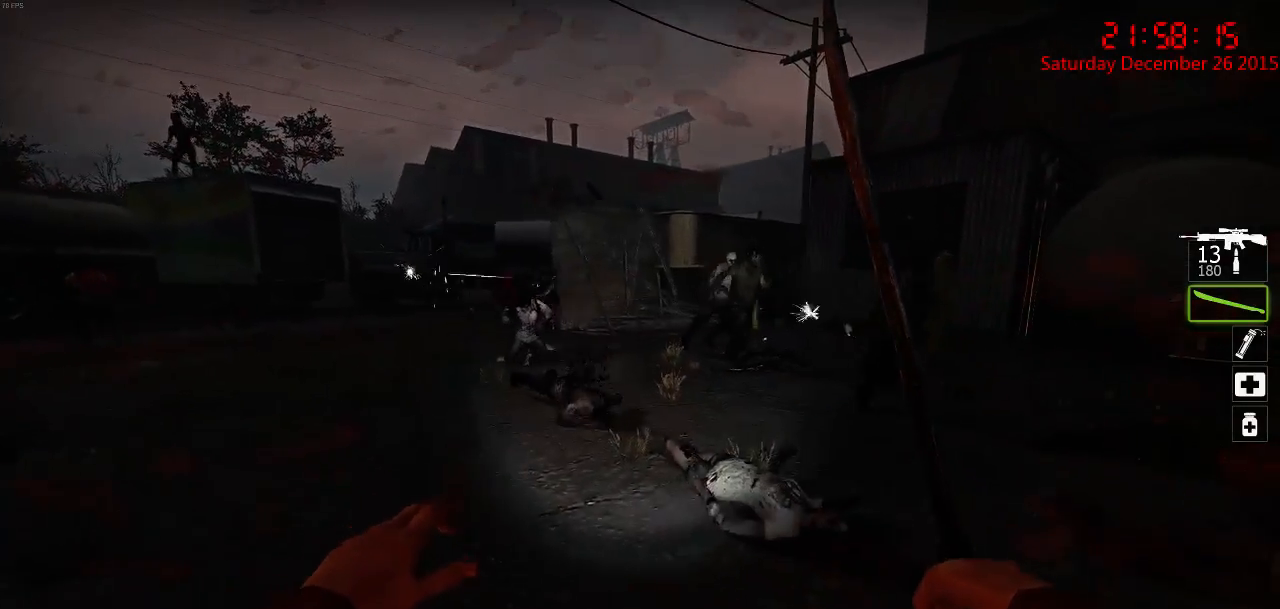
{"keys": ["ctrl", "d"], "mouse": [], "events": [[50, "w", "up"], [150, "a", "down"], [200, "w", "down"], [267, "a", "up"], [333, "d", "down"], [367, "w", "up"]]}
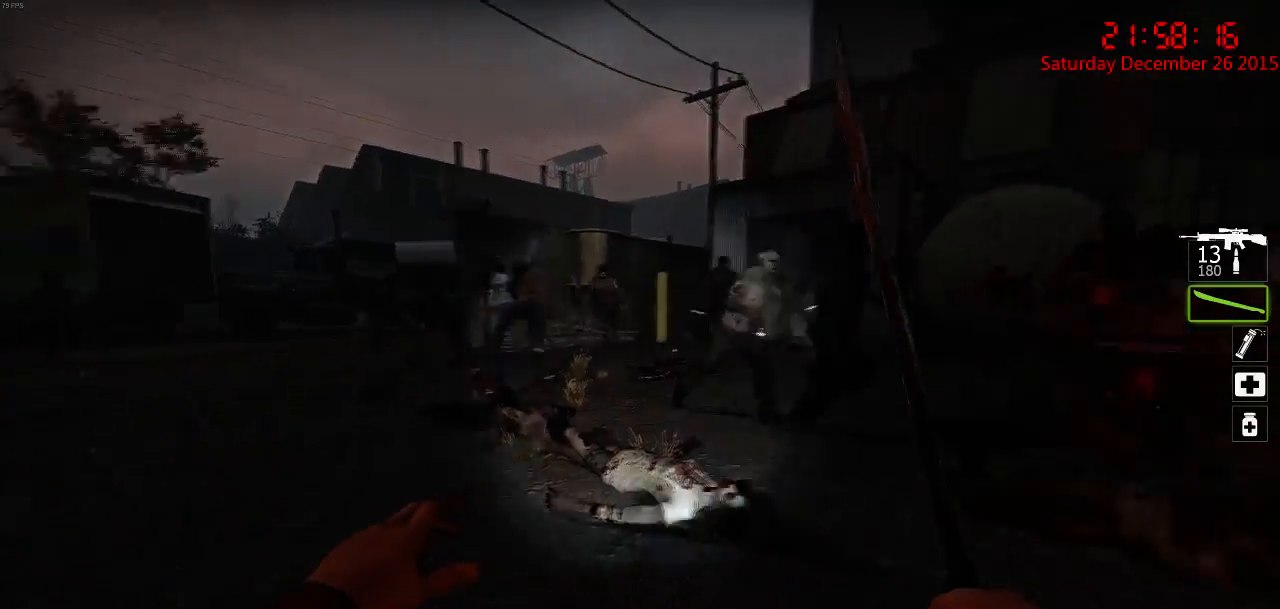
{"keys": ["ctrl"], "mouse": [], "events": [[67, "d", "up"], [67, "w", "down"], [367, "w", "up"]]}